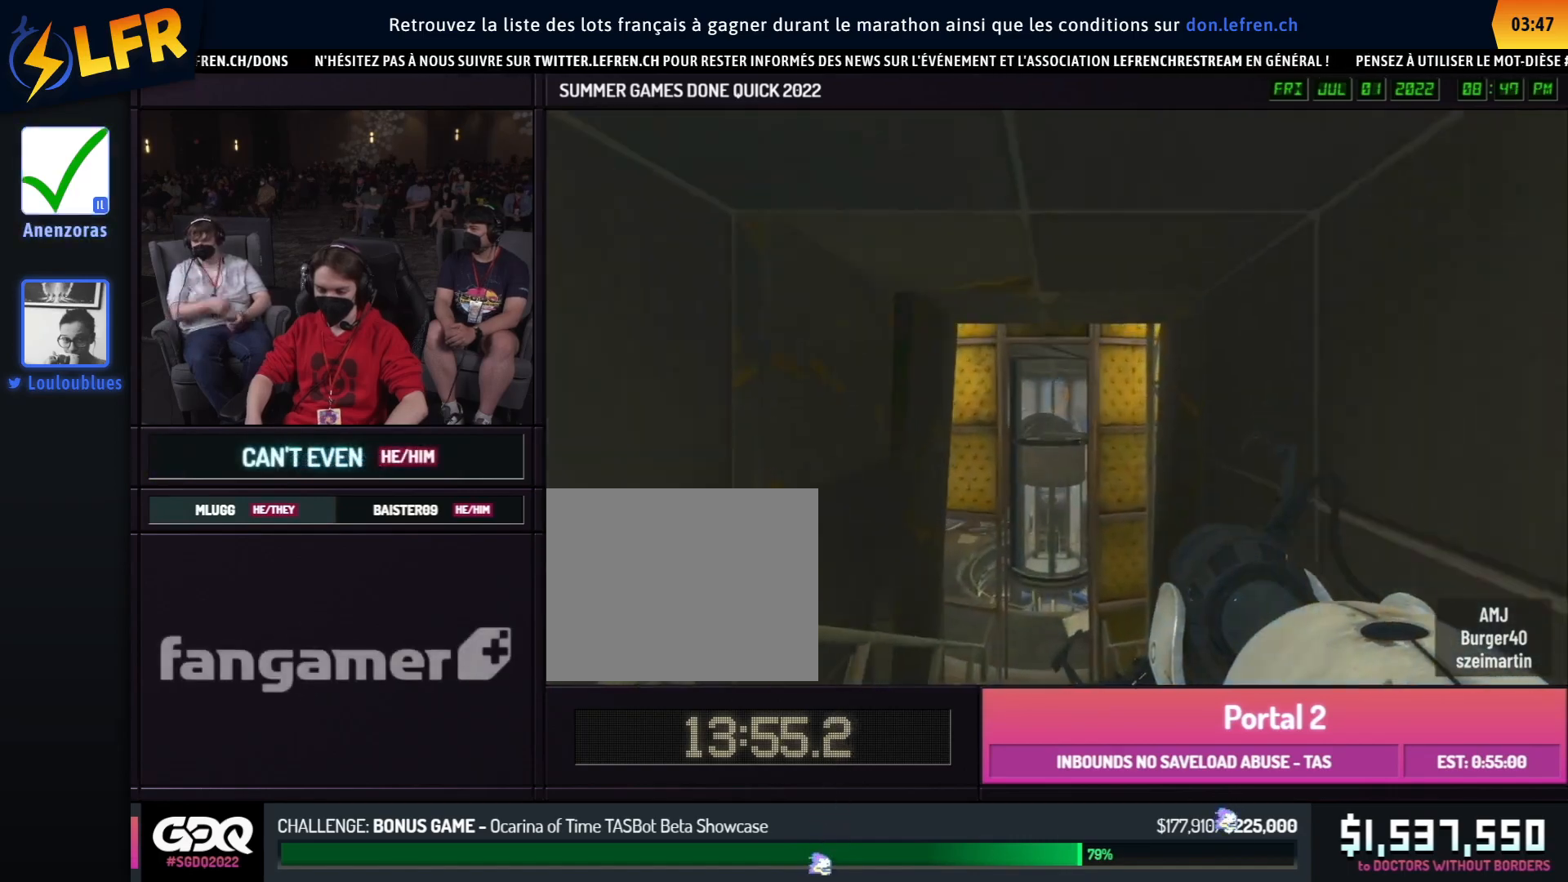
Gameplay with a controller (Xbox layout); each line is a JSON object with the inputs held at the frame after it. "events" lists button and stick changes between this image and that frame as [ms after this image, input, new state], when the widget could be followed in between. Not read: DPAD_DOWN DPAD_LEFT DPAD_RIGHT DPAD_UP L2 L3 R2 R3 SELECT START other_buttons.
{"buttons": [], "left_stick": "right", "right_stick": "center", "events": [[17, "left_stick", "right"], [100, "A", "down"], [200, "A", "up"]]}
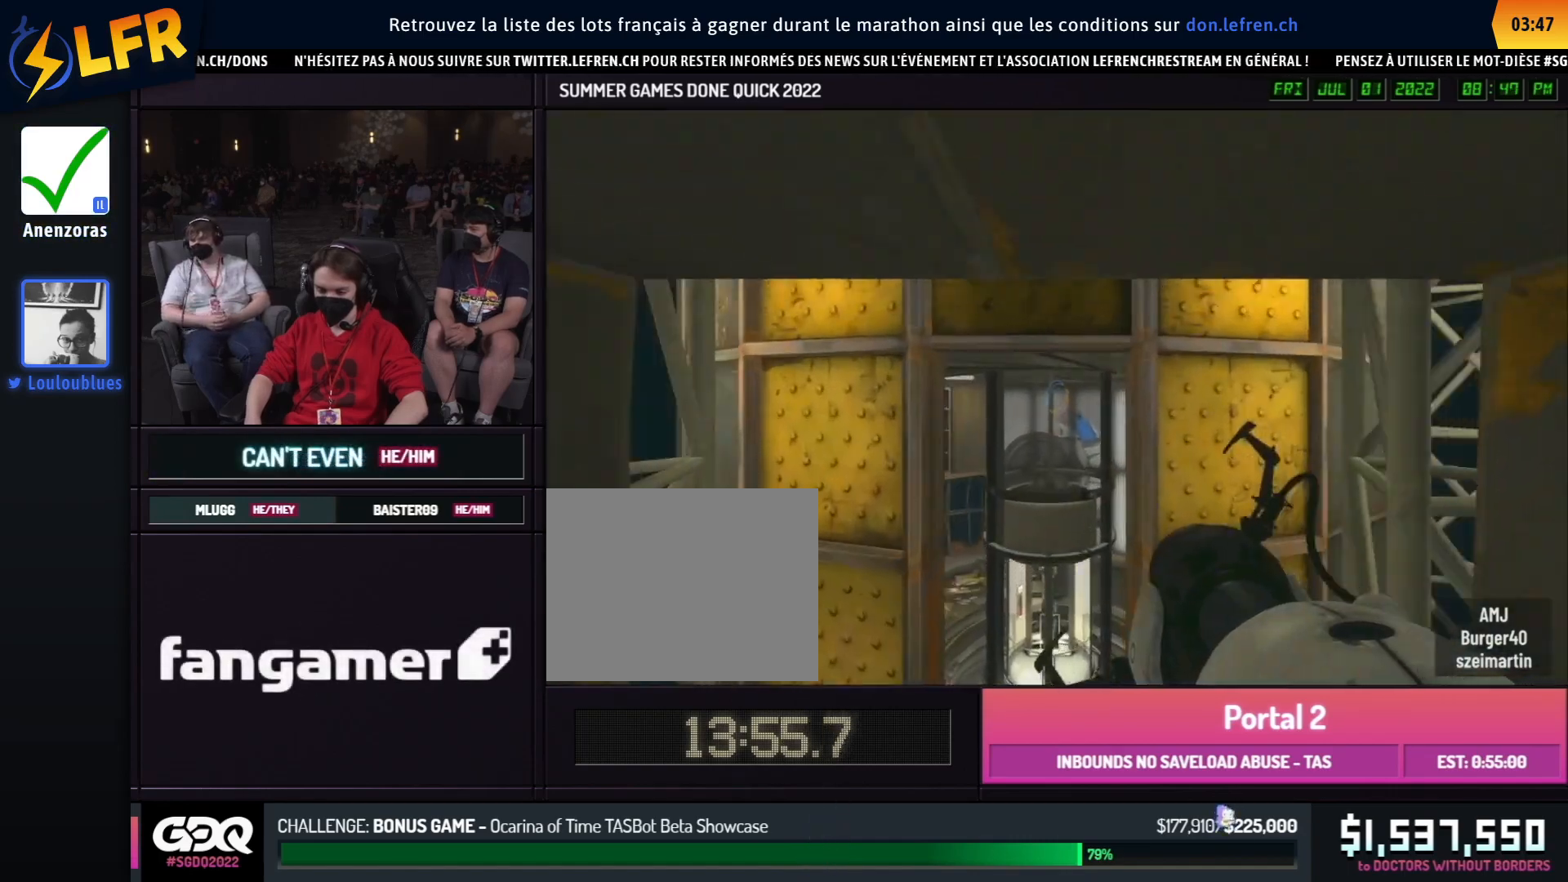
{"buttons": [], "left_stick": "left", "right_stick": "center", "events": [[333, "left_stick", "left"]]}
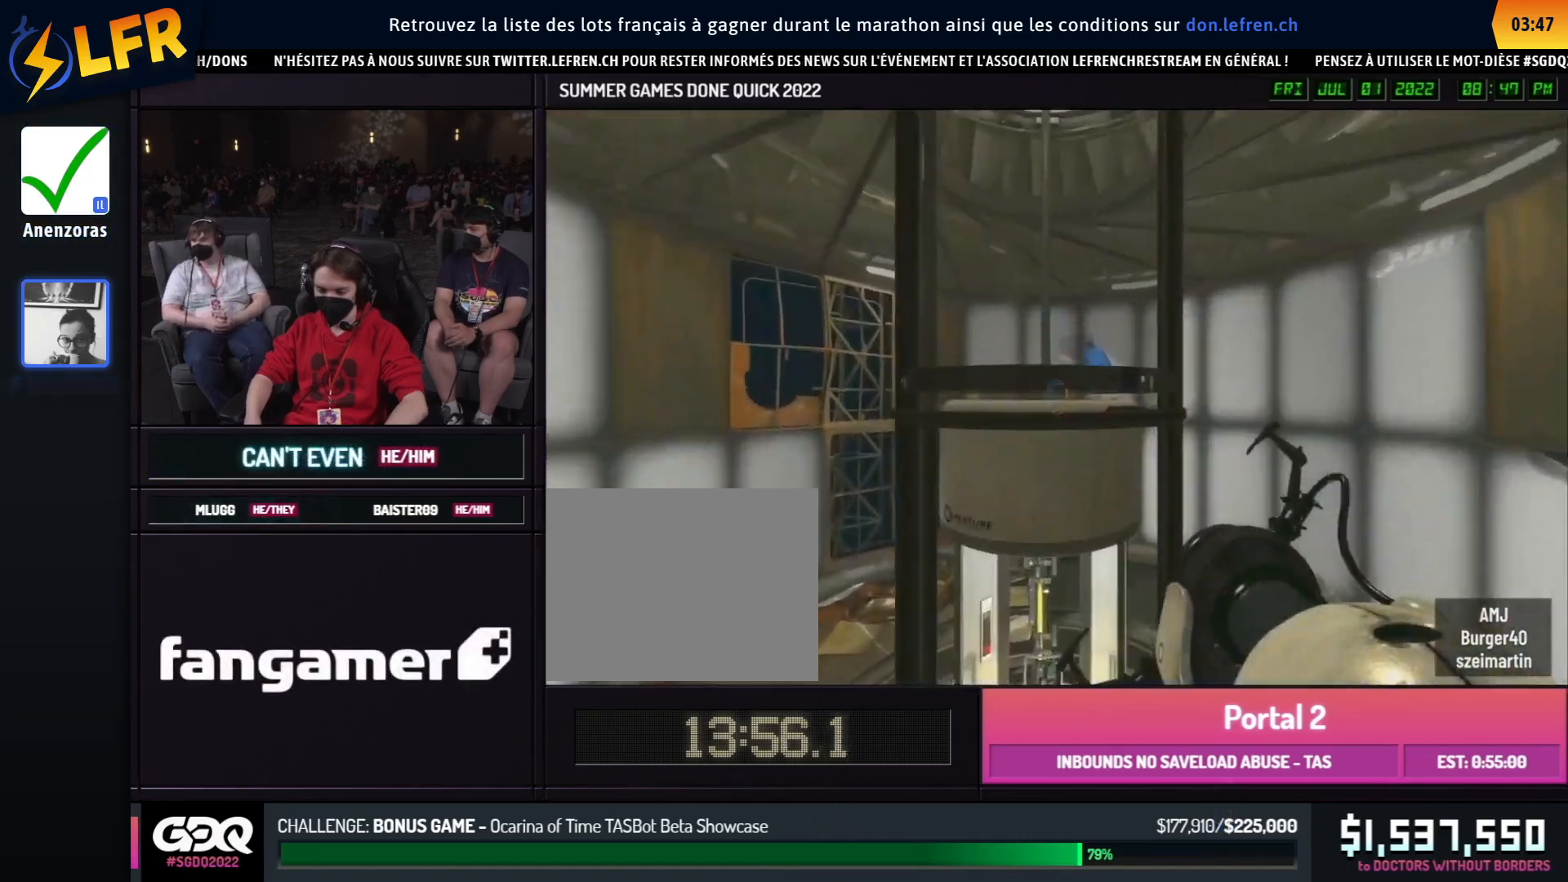
{"buttons": [], "left_stick": "center", "right_stick": "right", "events": [[267, "A", "down"], [367, "A", "up"], [450, "left_stick", "center"], [450, "right_stick", "right"]]}
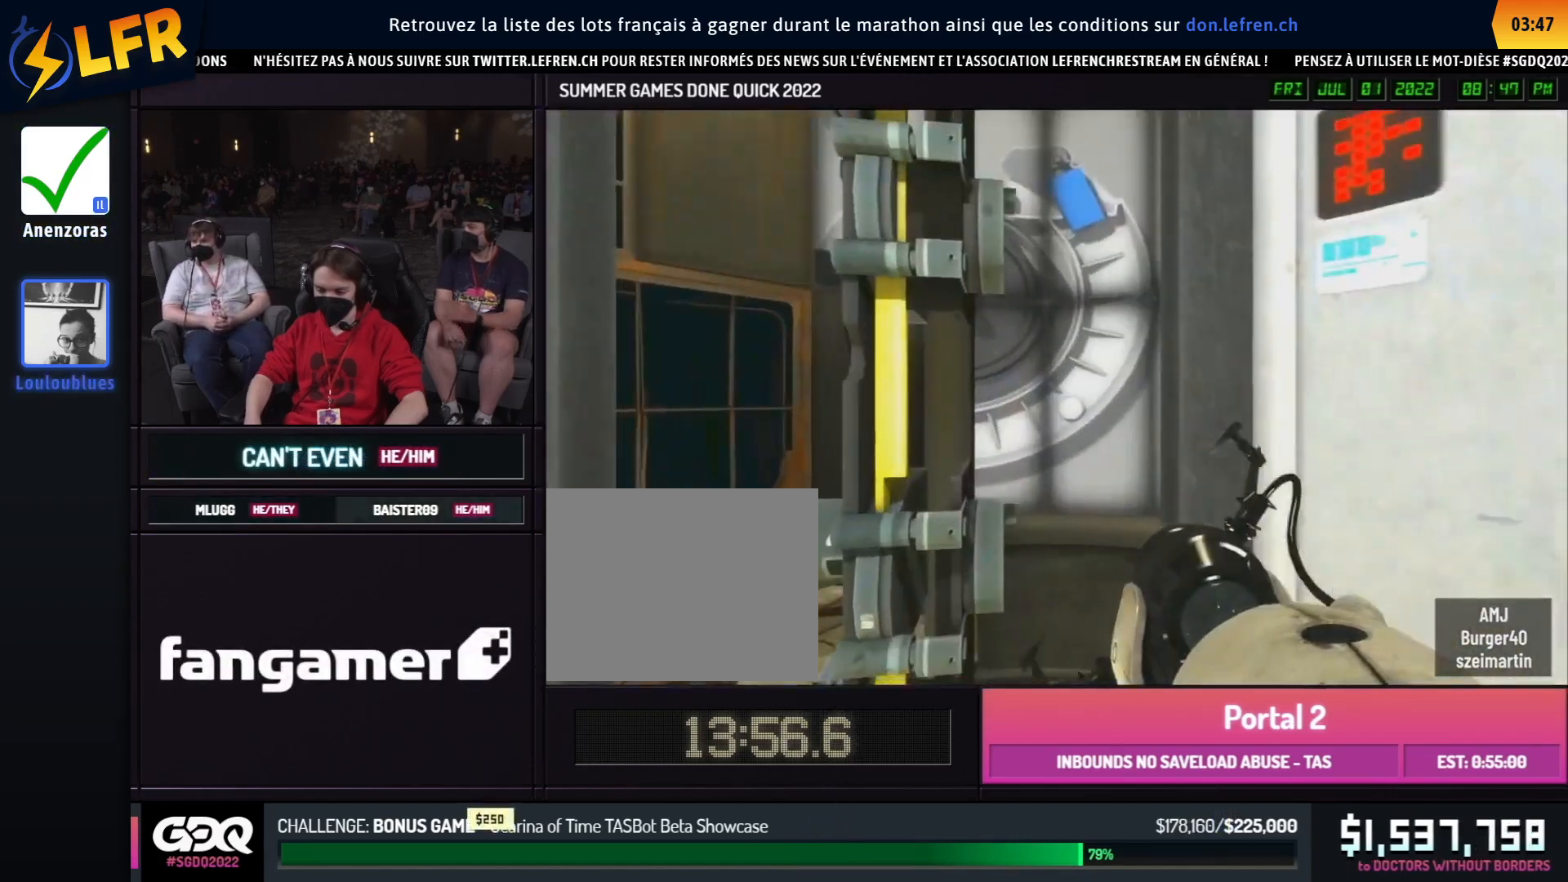
{"buttons": [], "left_stick": "center", "right_stick": "right", "events": []}
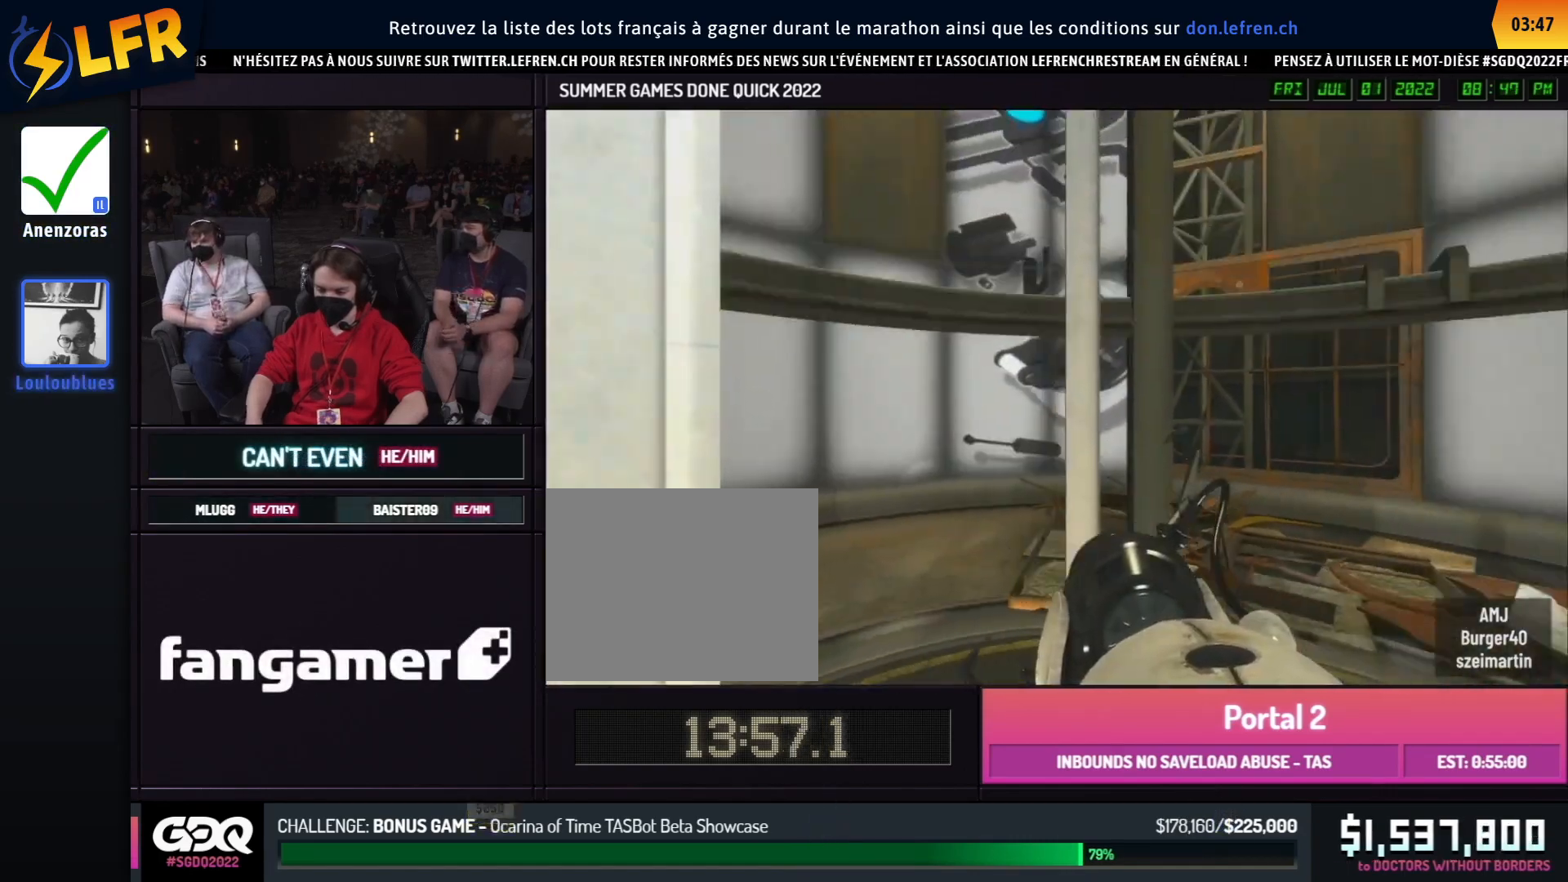
{"buttons": [], "left_stick": "center", "right_stick": "center", "events": [[300, "right_stick", "center"]]}
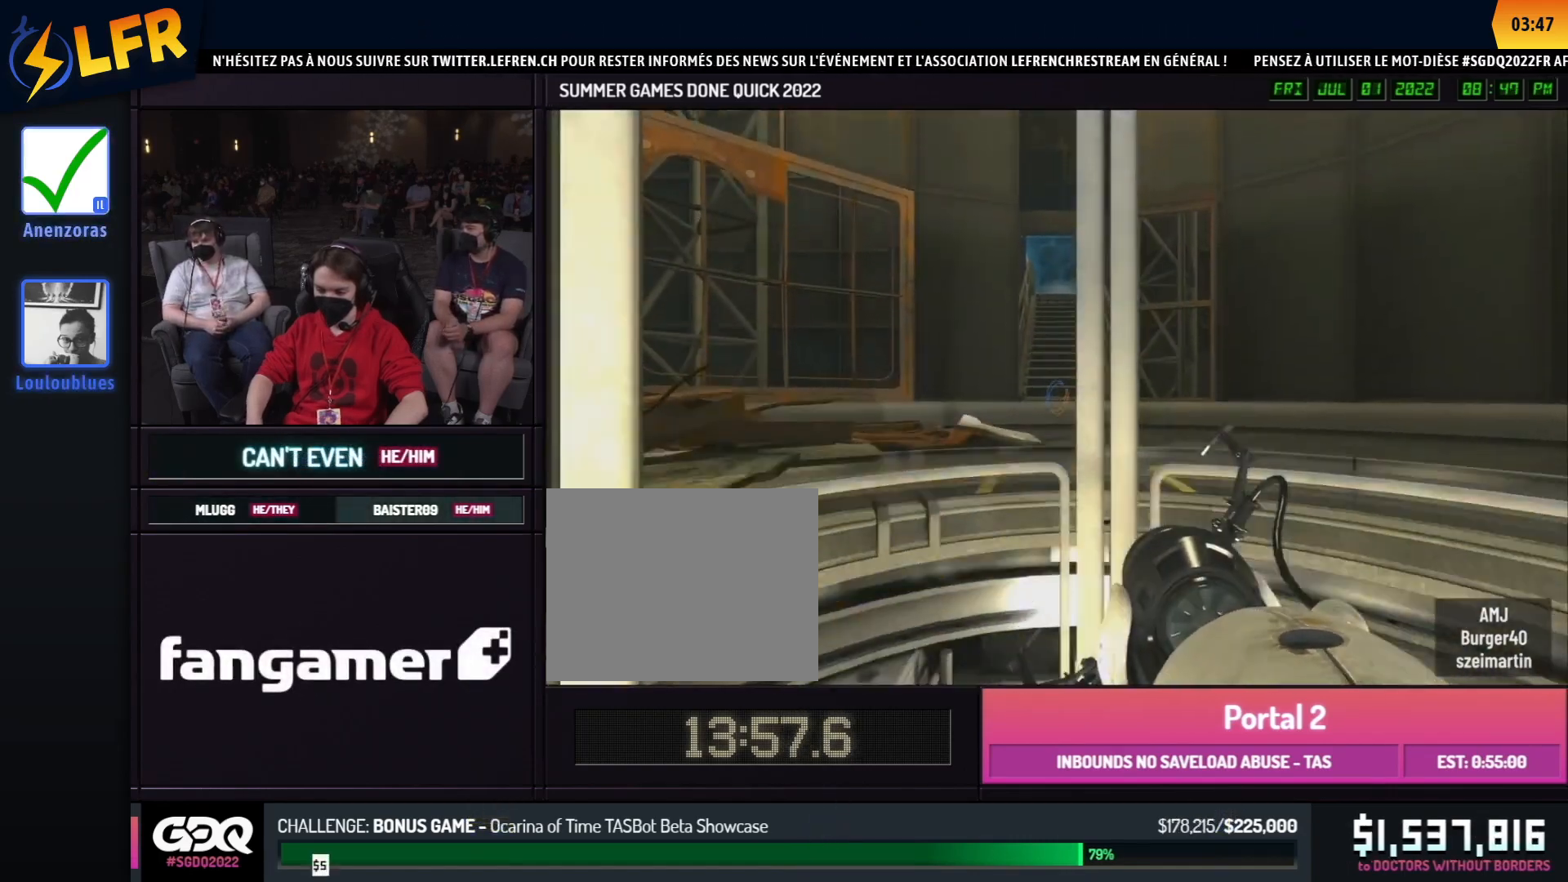
{"buttons": [], "left_stick": "center", "right_stick": "center", "events": []}
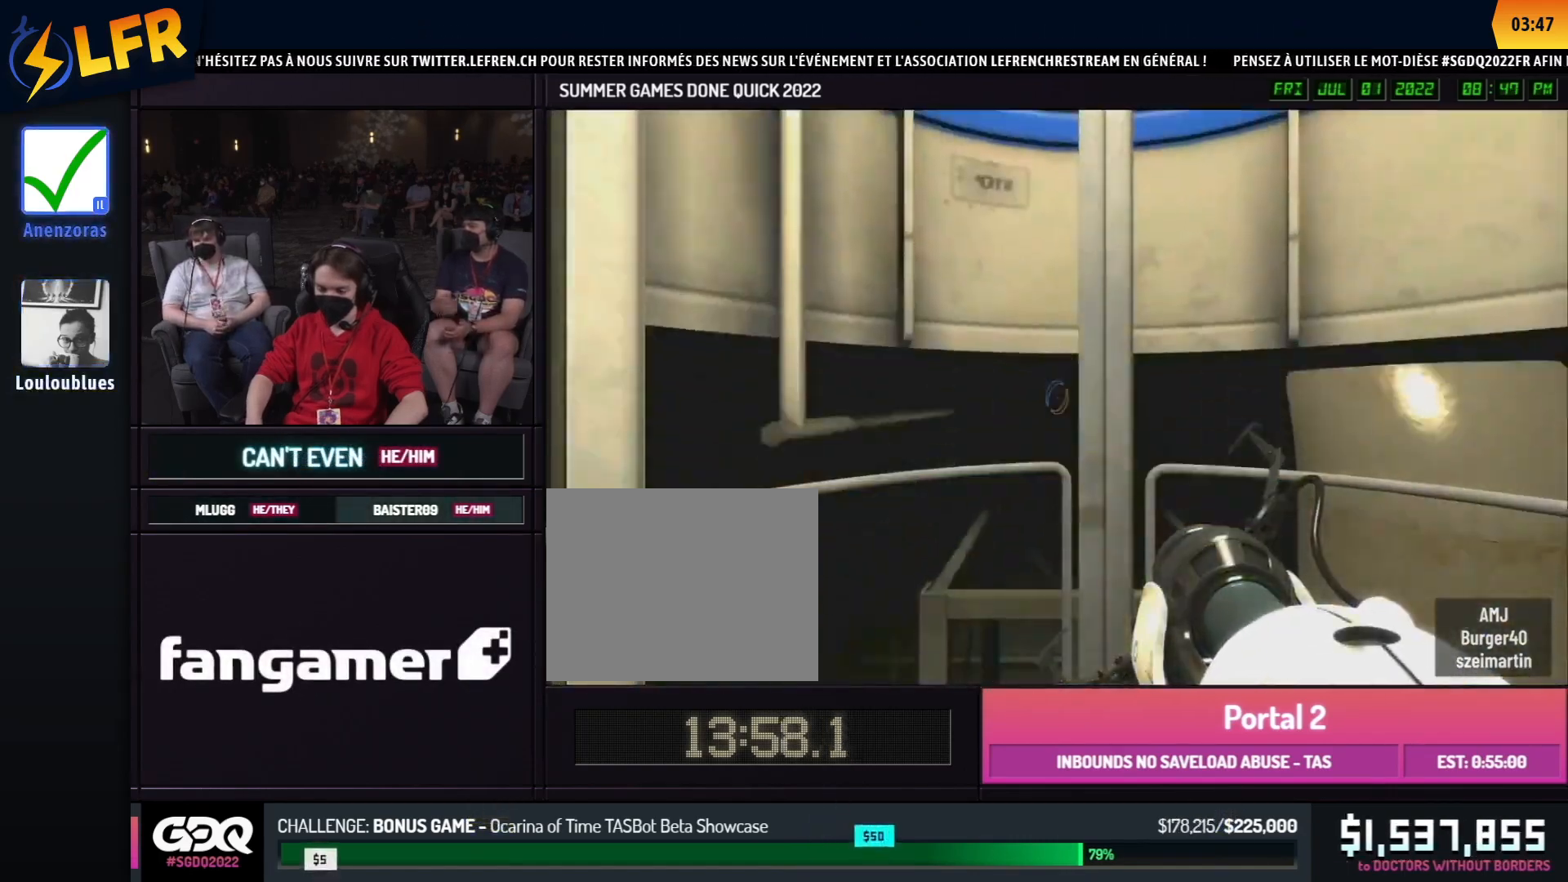
{"buttons": [], "left_stick": "center", "right_stick": "center", "events": []}
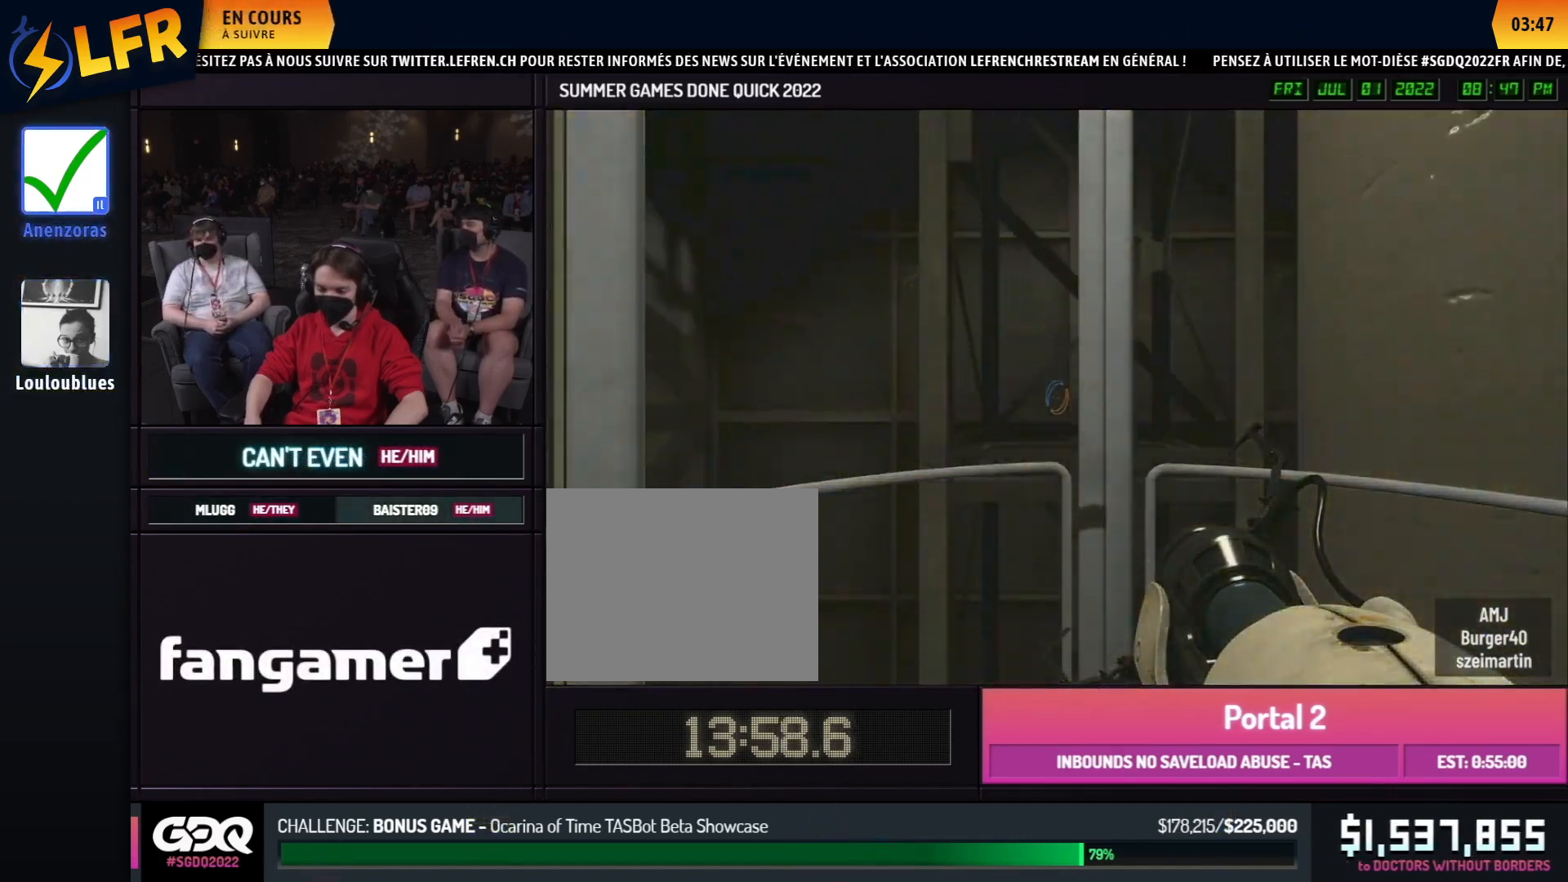
{"buttons": [], "left_stick": "center", "right_stick": "center", "events": []}
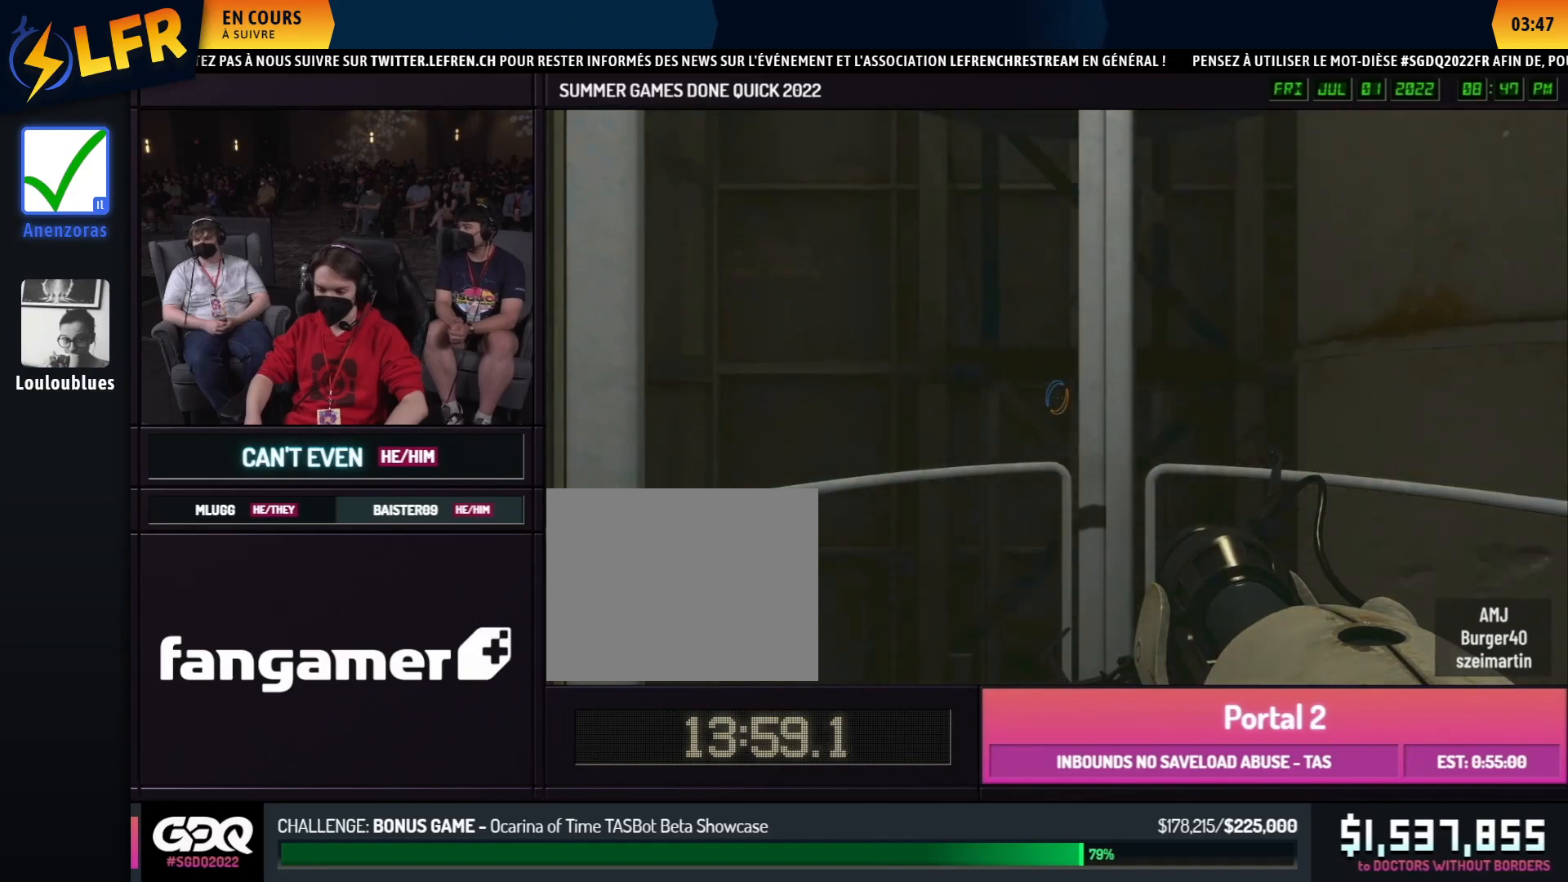
{"buttons": [], "left_stick": "center", "right_stick": "center", "events": []}